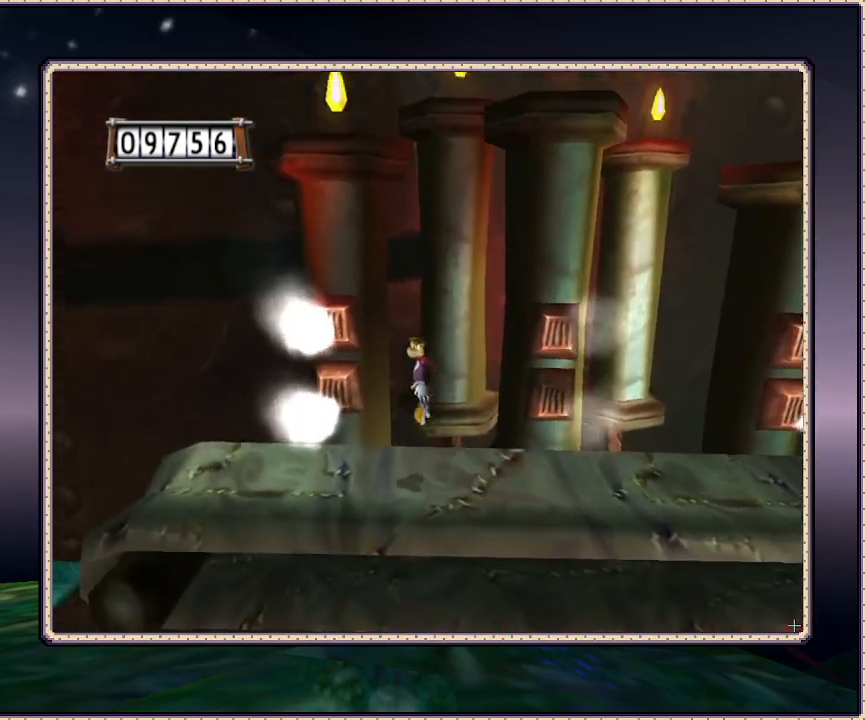
Gameplay with a controller (PlayStation layout); each line is a JSON object with the inputs held at the frame after it. "events" lists button and stick changes between this image and that frame as [ms after this image, input, new state], when the widget could be followed in between. Not read: HOME L3 R3 SQUARE.
{"buttons": ["DPAD_LEFT"], "events": [[33, "CIRCLE", "up"]]}
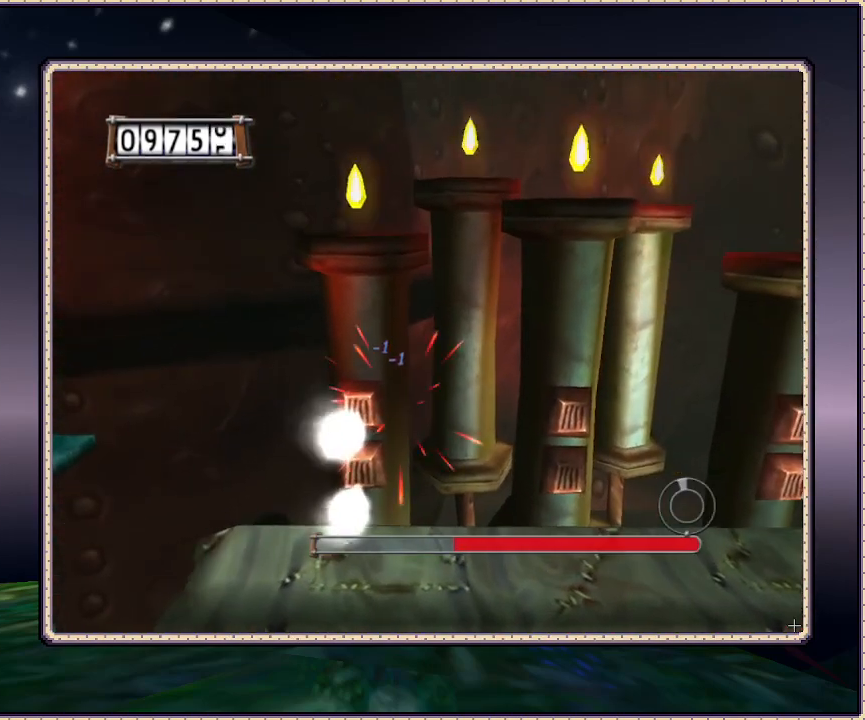
{"buttons": ["DPAD_LEFT"], "events": []}
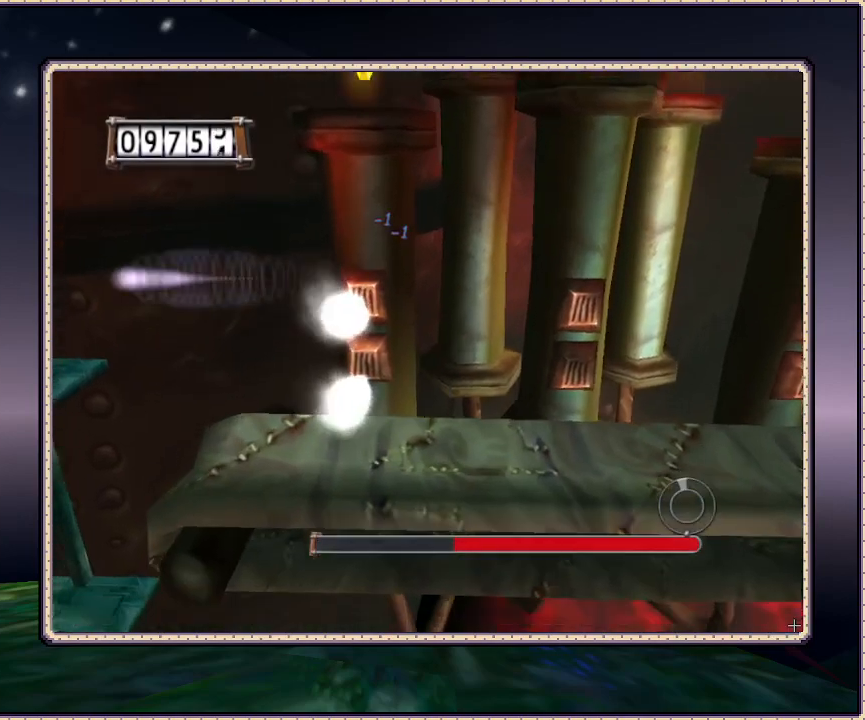
{"buttons": ["DPAD_LEFT"], "events": []}
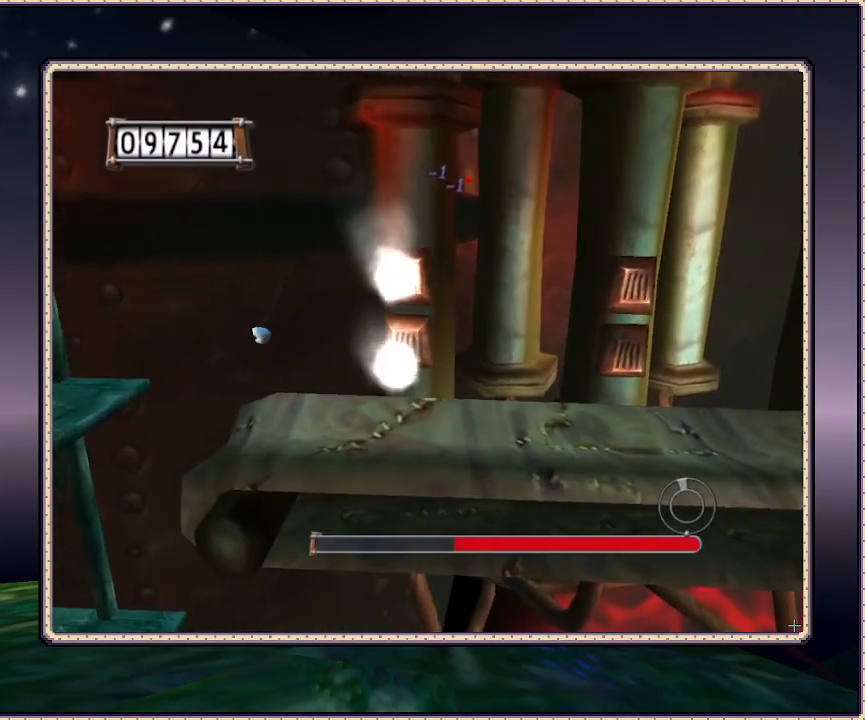
{"buttons": ["DPAD_LEFT"], "events": []}
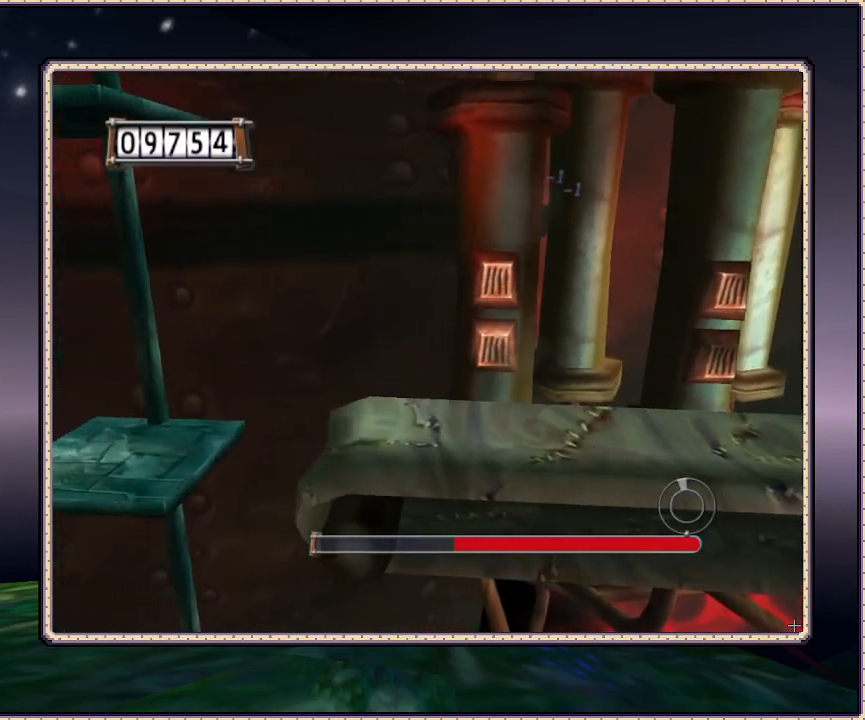
{"buttons": ["CIRCLE", "DPAD_LEFT"], "events": [[200, "CIRCLE", "down"]]}
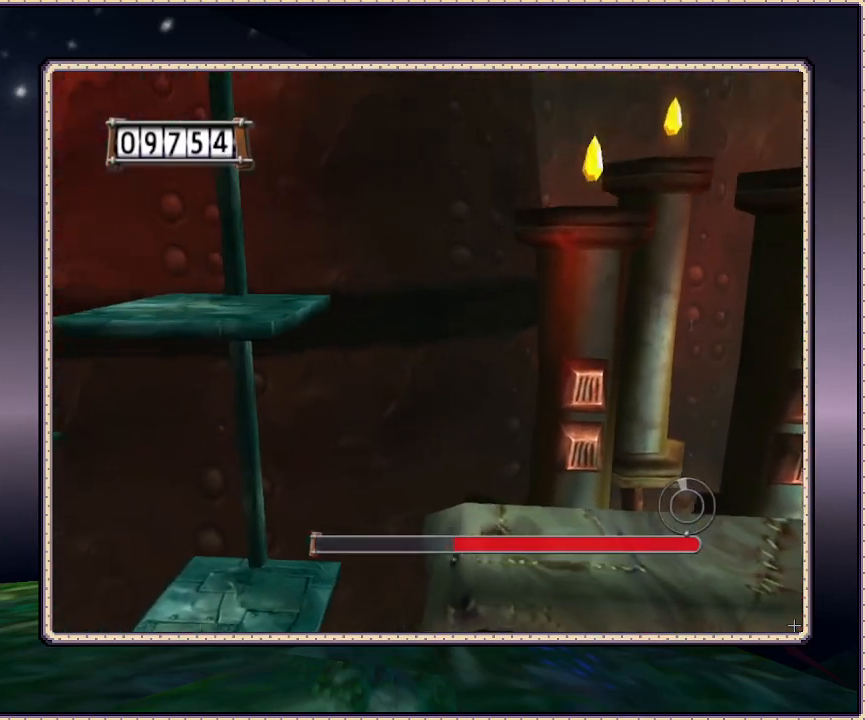
{"buttons": ["CIRCLE", "DPAD_LEFT"], "events": [[133, "CIRCLE", "up"], [217, "CIRCLE", "down"]]}
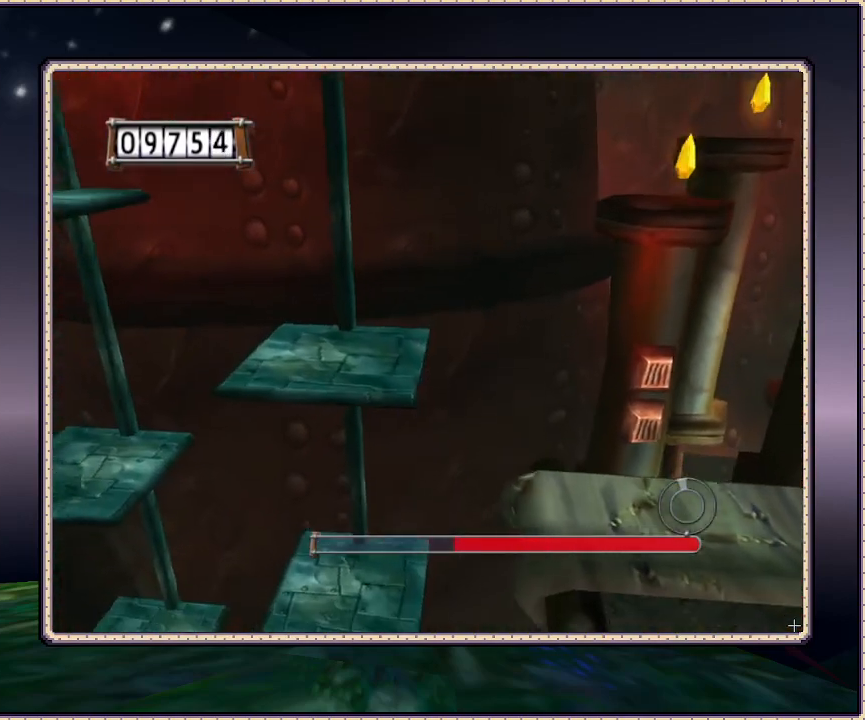
{"buttons": [], "events": [[67, "CIRCLE", "up"], [100, "CIRCLE", "down"], [217, "CIRCLE", "up"], [483, "DPAD_LEFT", "up"]]}
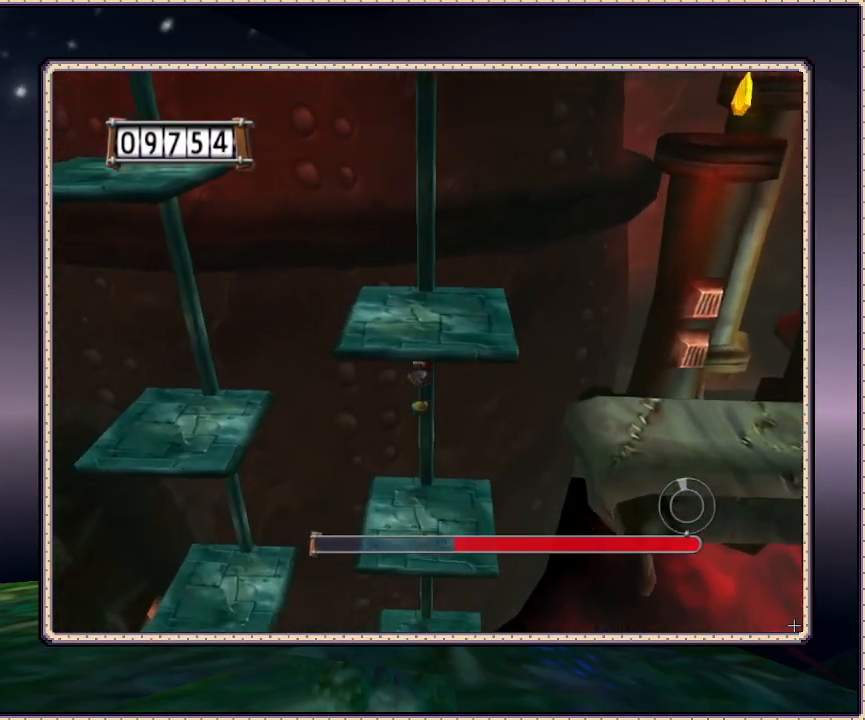
{"buttons": ["DPAD_LEFT"], "events": [[67, "CIRCLE", "down"], [67, "DPAD_RIGHT", "down"], [133, "DPAD_RIGHT", "up"], [217, "CIRCLE", "up"], [467, "DPAD_LEFT", "down"]]}
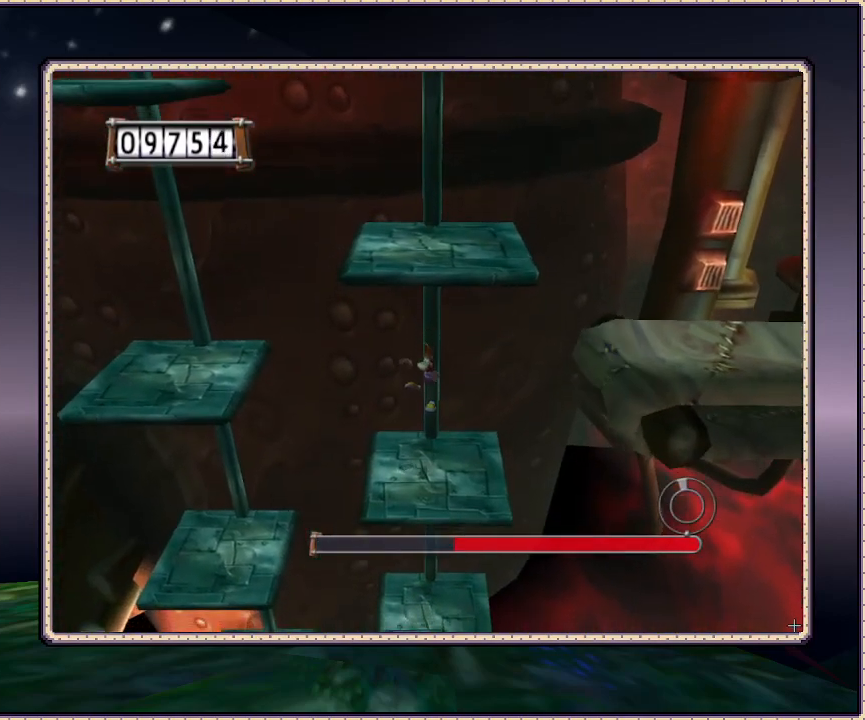
{"buttons": ["DPAD_LEFT"], "events": [[83, "DPAD_LEFT", "up"], [300, "DPAD_LEFT", "down"]]}
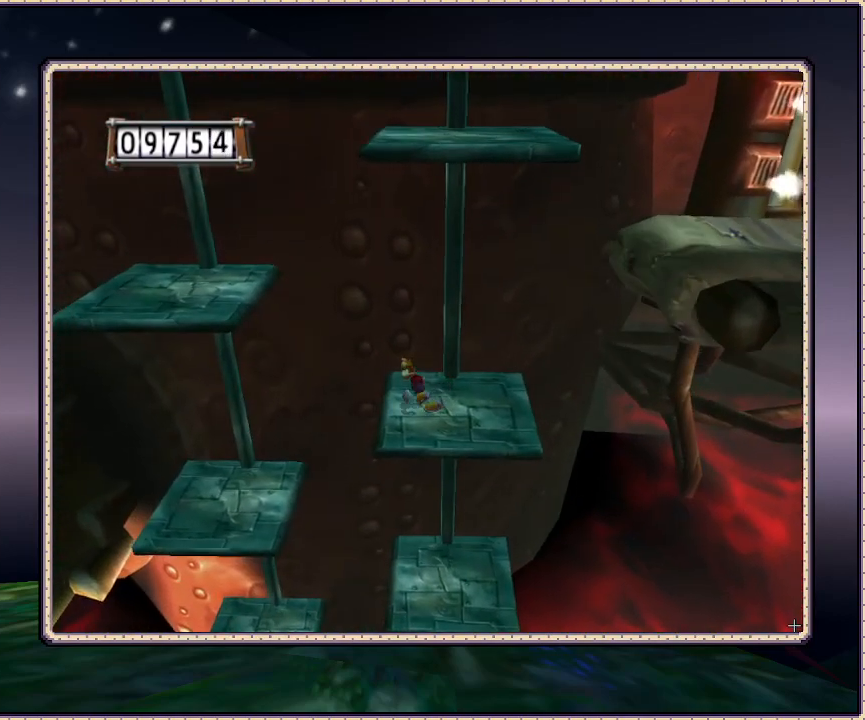
{"buttons": ["CIRCLE", "DPAD_LEFT"], "events": [[150, "CIRCLE", "down"]]}
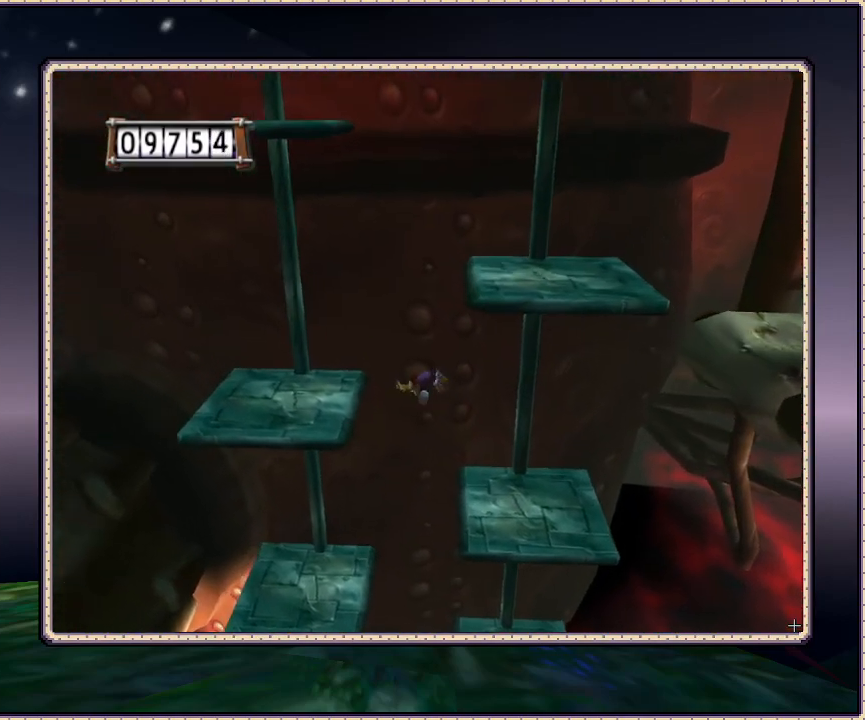
{"buttons": ["DPAD_LEFT"], "events": [[283, "CIRCLE", "up"]]}
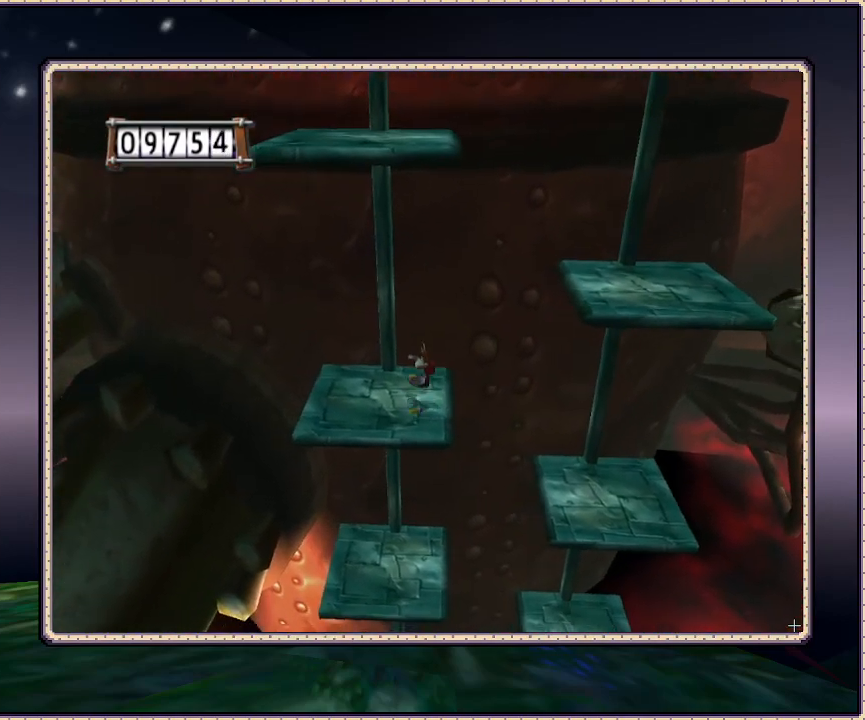
{"buttons": ["CIRCLE", "DPAD_RIGHT"], "events": [[17, "DPAD_LEFT", "up"], [67, "DPAD_RIGHT", "down"], [300, "CIRCLE", "down"]]}
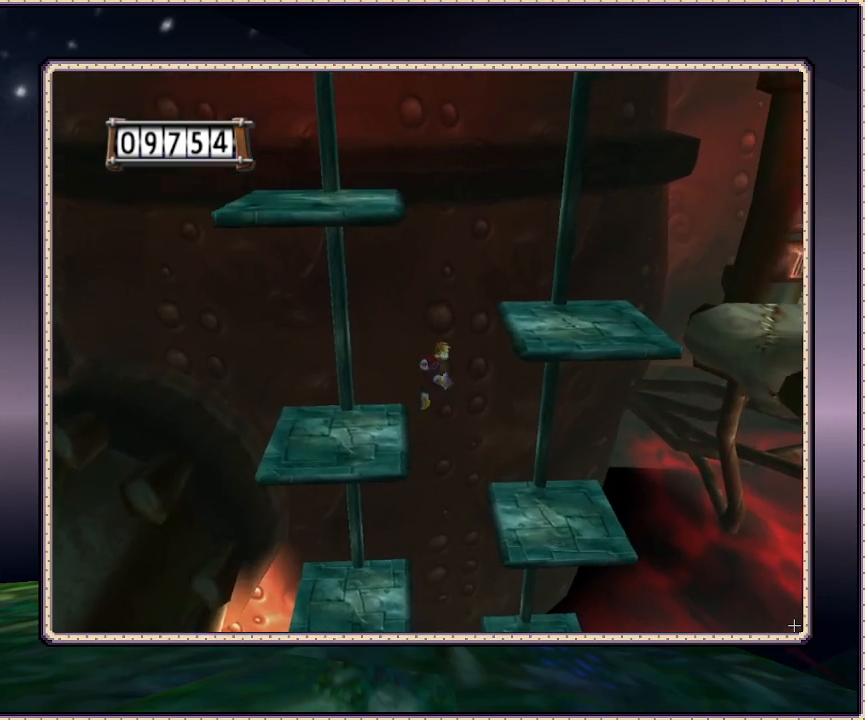
{"buttons": ["CIRCLE", "DPAD_UP", "DPAD_RIGHT"], "events": [[150, "DPAD_UP", "down"]]}
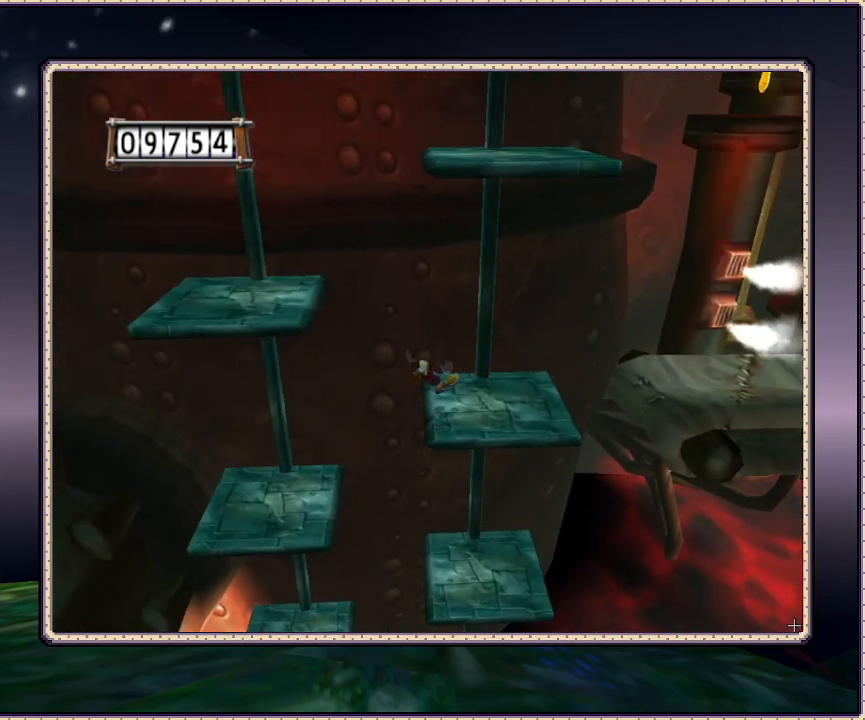
{"buttons": ["CIRCLE", "DPAD_LEFT"], "events": [[133, "CIRCLE", "up"], [200, "DPAD_LEFT", "down"], [200, "DPAD_RIGHT", "up"], [200, "DPAD_UP", "up"], [433, "CIRCLE", "down"]]}
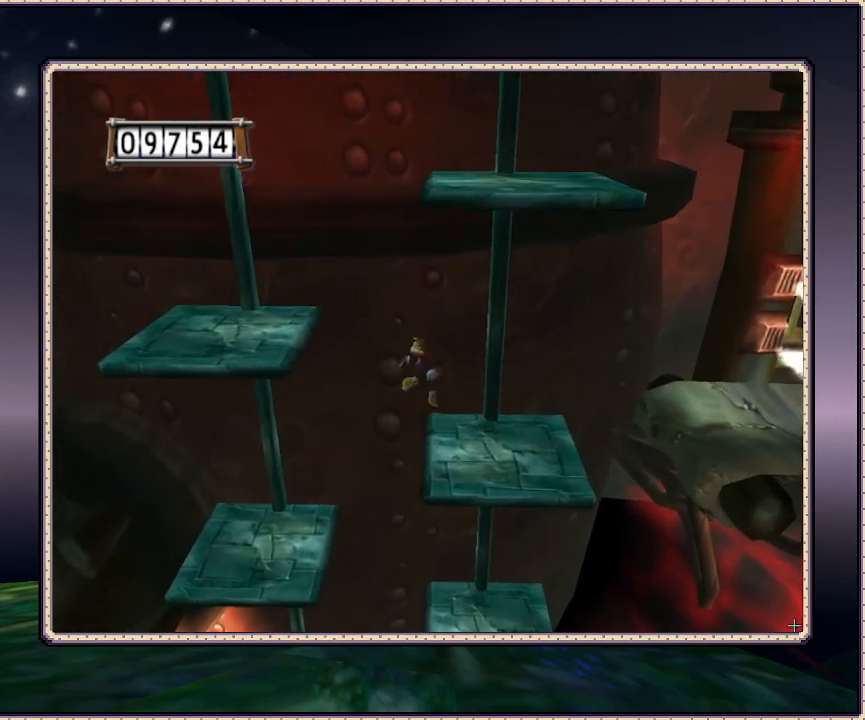
{"buttons": ["CIRCLE", "DPAD_LEFT"], "events": []}
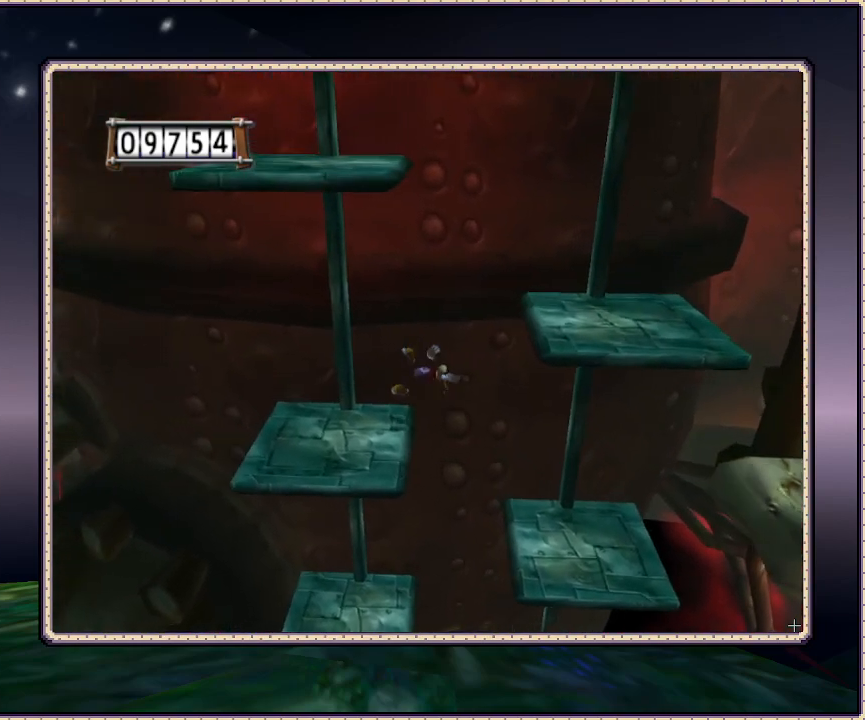
{"buttons": ["DPAD_RIGHT"], "events": [[133, "CIRCLE", "up"], [167, "DPAD_DOWN", "down"], [267, "DPAD_LEFT", "up"], [383, "DPAD_DOWN", "up"], [383, "DPAD_RIGHT", "down"]]}
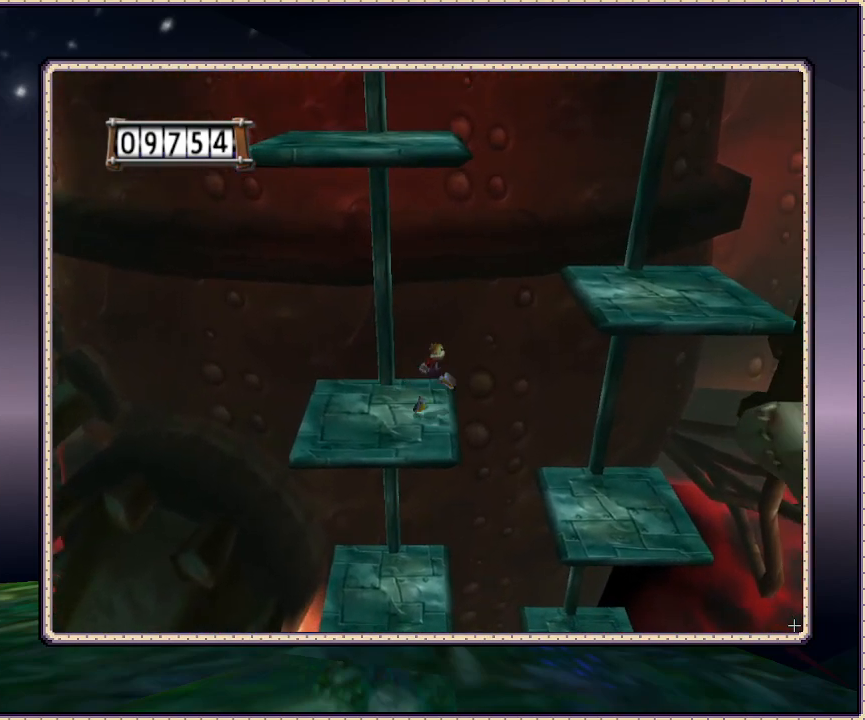
{"buttons": ["CIRCLE", "DPAD_RIGHT"], "events": [[33, "CIRCLE", "down"]]}
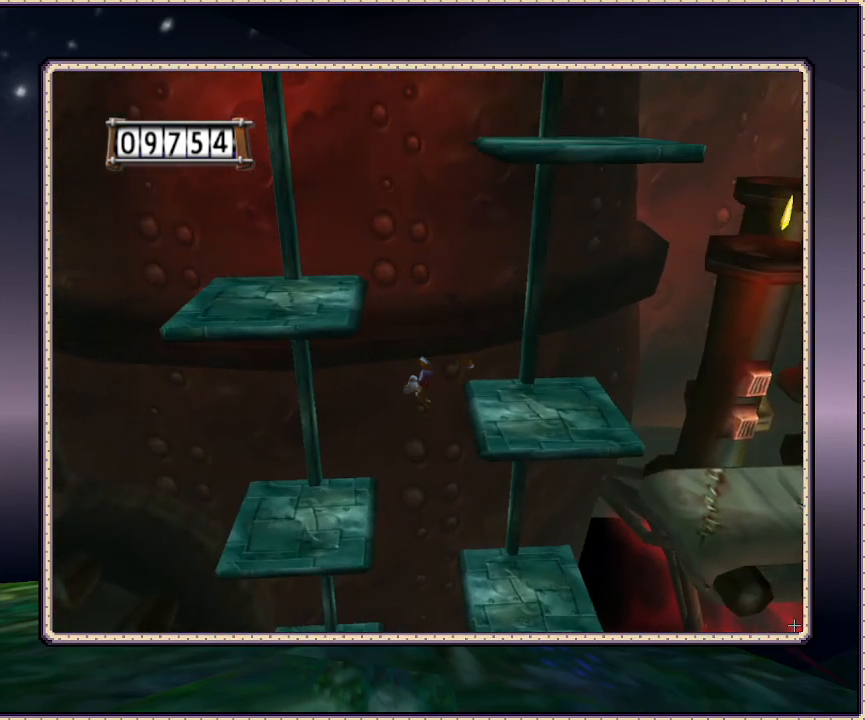
{"buttons": ["DPAD_LEFT"], "events": [[300, "CIRCLE", "up"], [350, "DPAD_RIGHT", "up"], [350, "DPAD_UP", "down"], [467, "DPAD_LEFT", "down"], [467, "DPAD_UP", "up"]]}
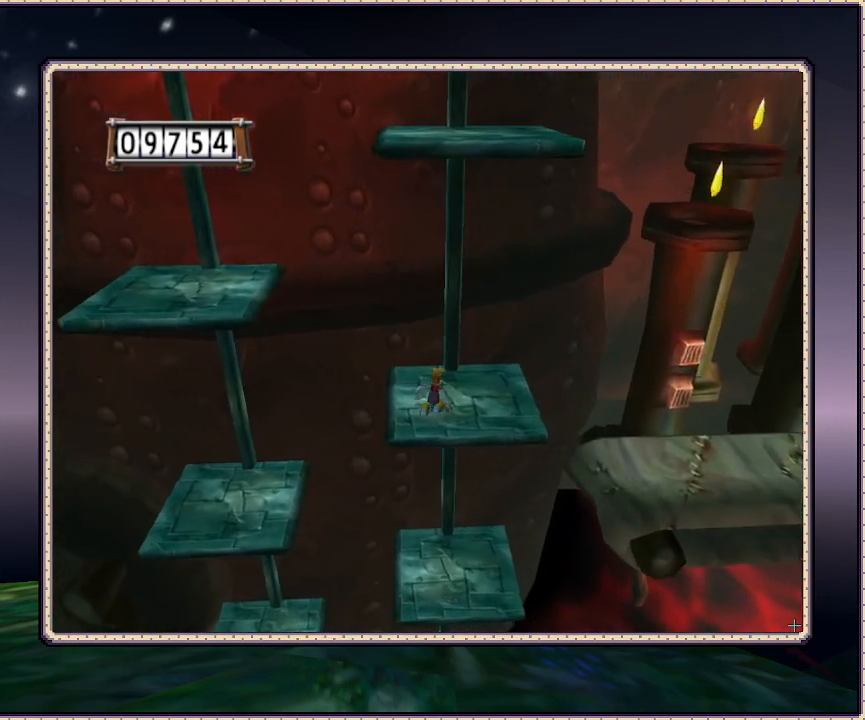
{"buttons": ["CIRCLE", "DPAD_LEFT"], "events": [[183, "CIRCLE", "down"]]}
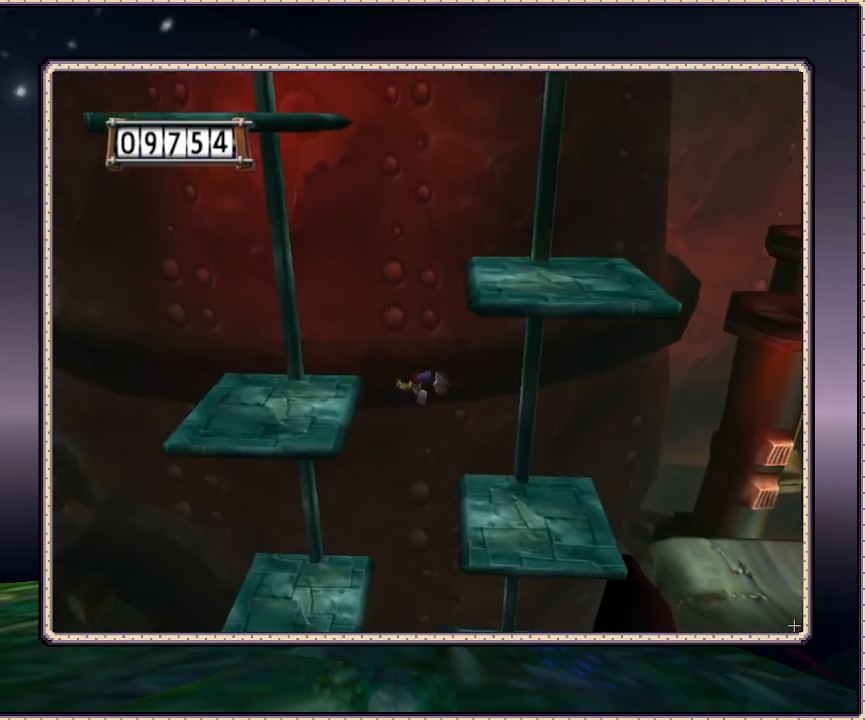
{"buttons": ["DPAD_LEFT"], "events": [[483, "CIRCLE", "up"]]}
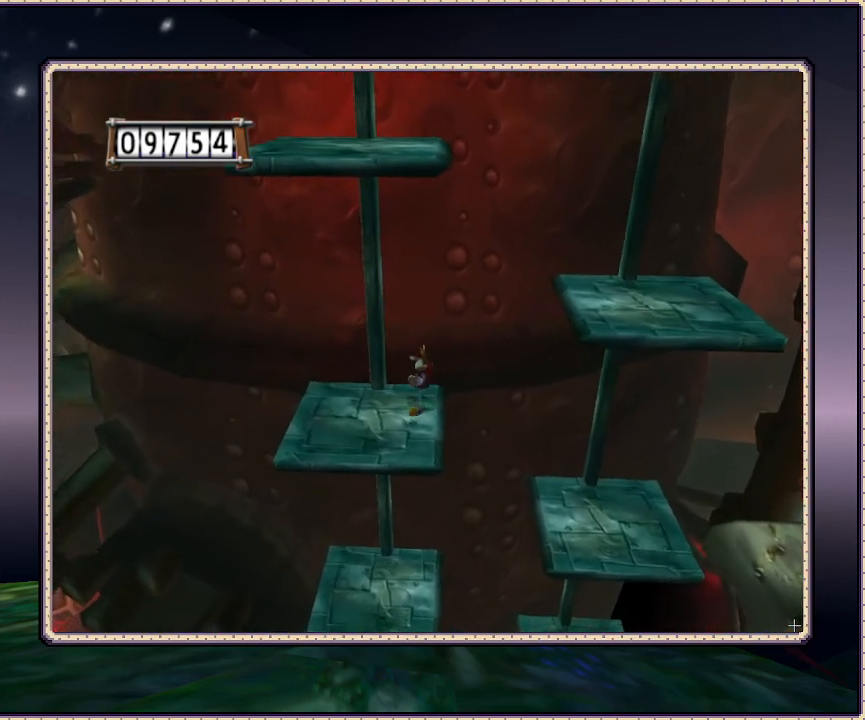
{"buttons": ["CIRCLE", "DPAD_RIGHT"], "events": [[33, "DPAD_DOWN", "down"], [33, "DPAD_LEFT", "up"], [100, "DPAD_RIGHT", "down"], [167, "DPAD_DOWN", "up"], [350, "CIRCLE", "down"]]}
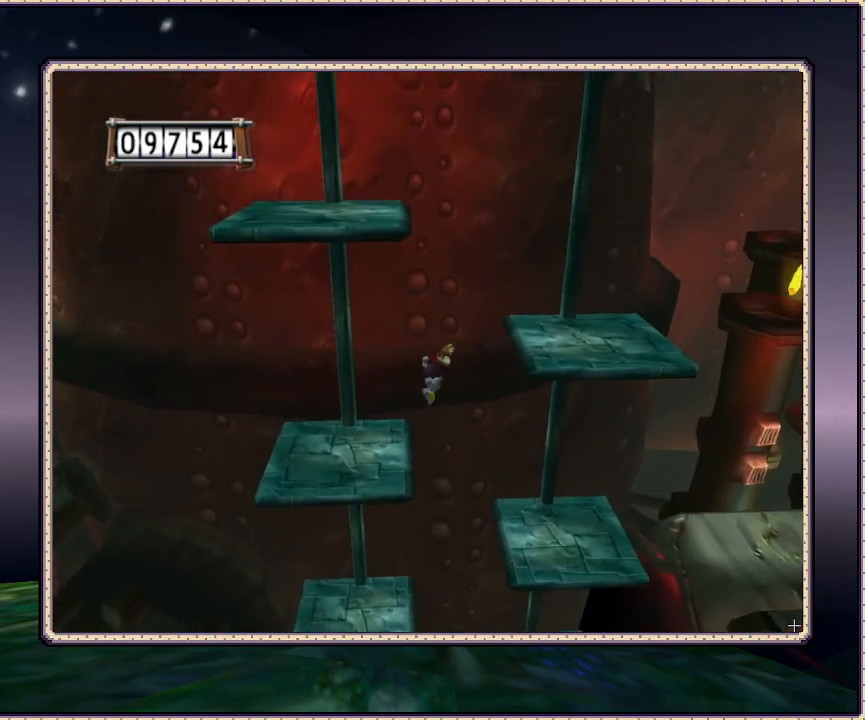
{"buttons": ["CIRCLE", "DPAD_UP", "DPAD_RIGHT"], "events": [[400, "DPAD_UP", "down"]]}
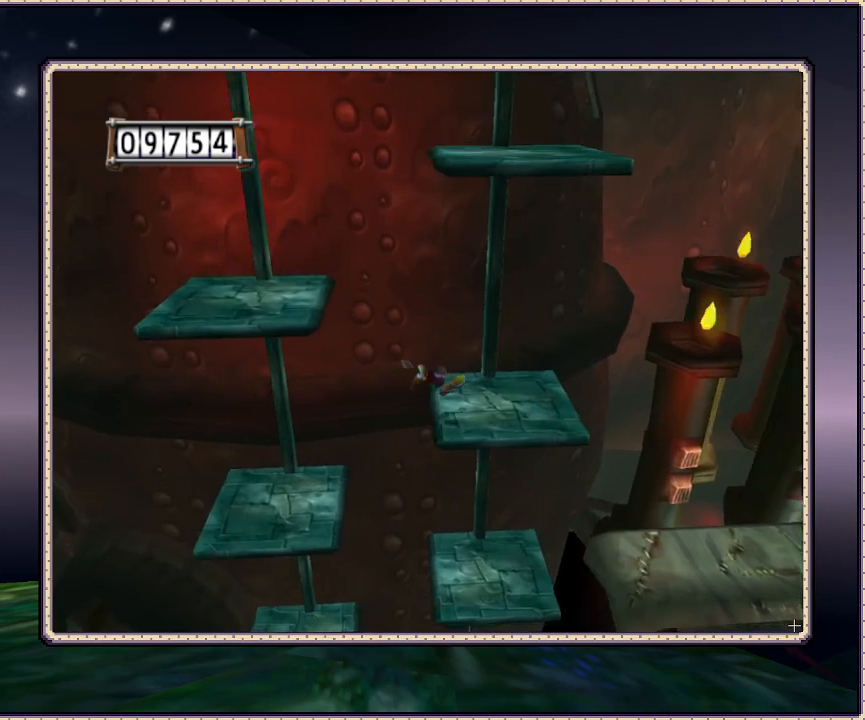
{"buttons": ["CIRCLE", "DPAD_LEFT"], "events": [[133, "CIRCLE", "up"], [133, "DPAD_RIGHT", "up"], [217, "DPAD_LEFT", "down"], [283, "DPAD_UP", "up"], [467, "CIRCLE", "down"]]}
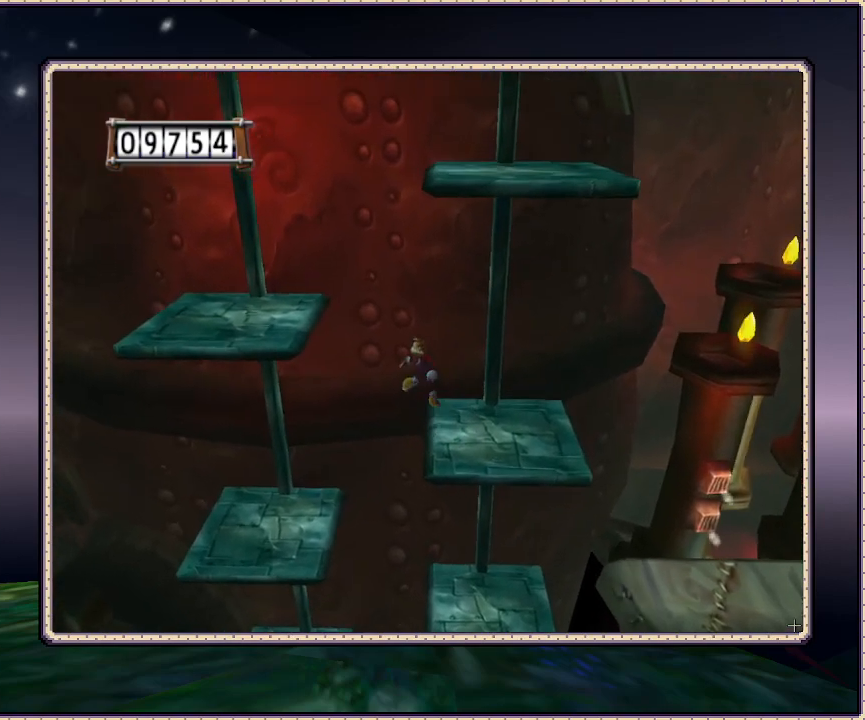
{"buttons": ["CIRCLE", "DPAD_LEFT"], "events": []}
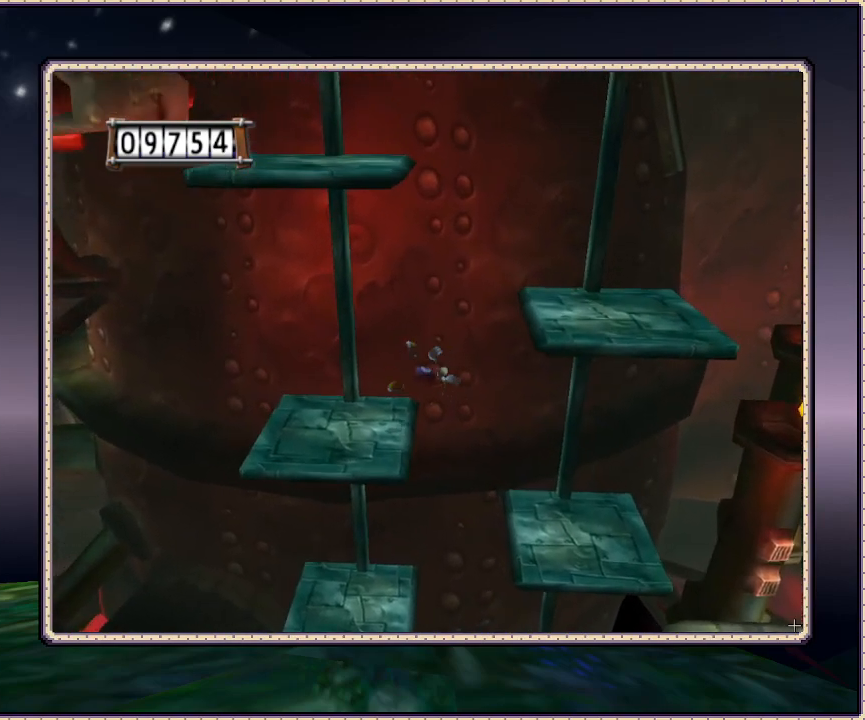
{"buttons": ["DPAD_RIGHT"], "events": [[33, "CIRCLE", "up"], [167, "DPAD_DOWN", "down"], [233, "DPAD_LEFT", "up"], [317, "DPAD_DOWN", "up"], [317, "DPAD_RIGHT", "down"]]}
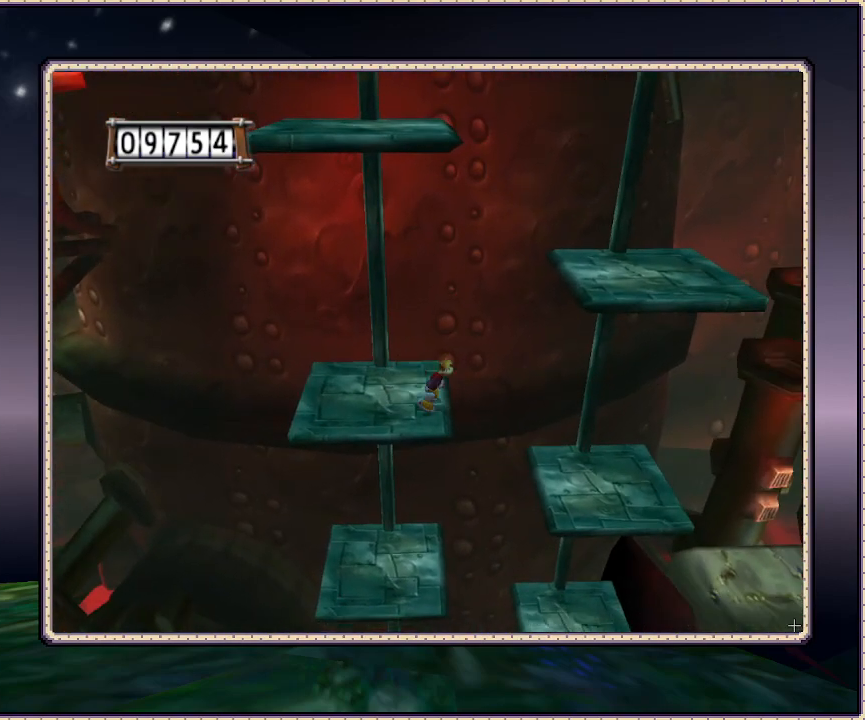
{"buttons": ["CIRCLE", "DPAD_UP", "DPAD_RIGHT"], "events": [[100, "CIRCLE", "down"], [450, "DPAD_UP", "down"]]}
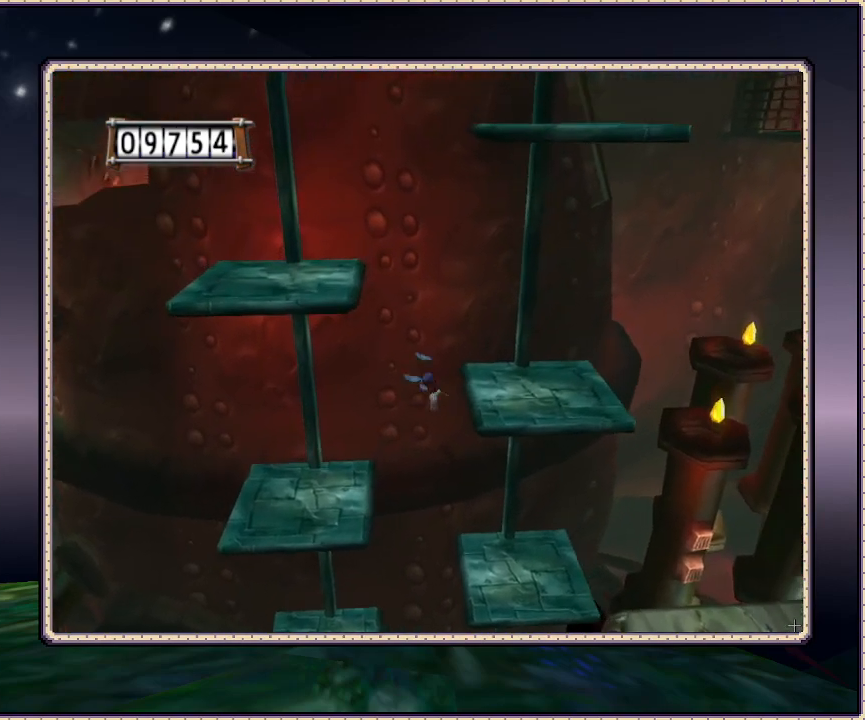
{"buttons": ["DPAD_UP"], "events": [[150, "DPAD_UP", "up"], [383, "DPAD_UP", "down"], [433, "CIRCLE", "up"], [433, "DPAD_RIGHT", "up"]]}
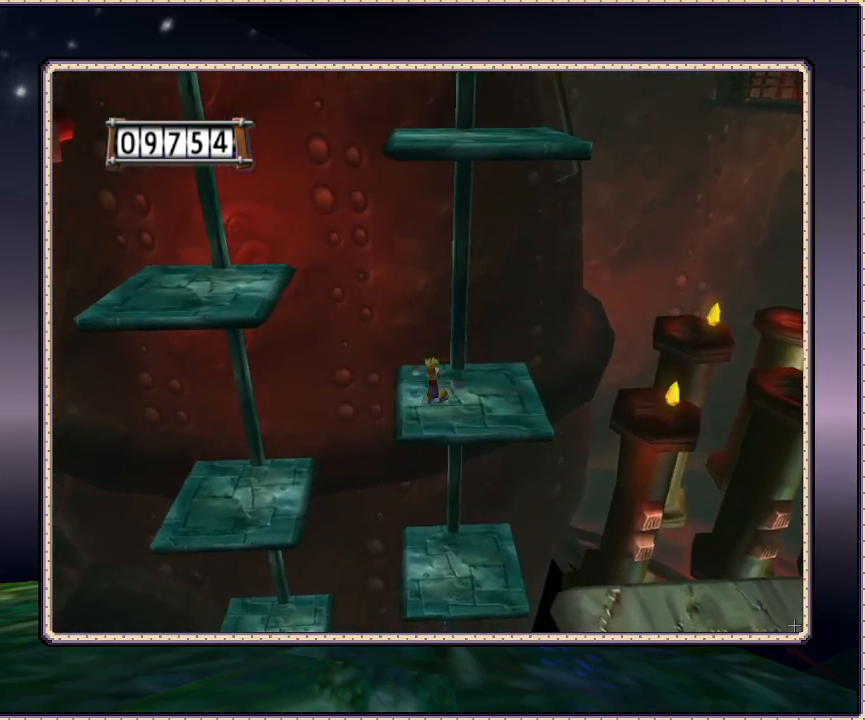
{"buttons": ["CIRCLE", "DPAD_LEFT"], "events": [[50, "DPAD_LEFT", "down"], [50, "DPAD_UP", "up"], [233, "CIRCLE", "down"]]}
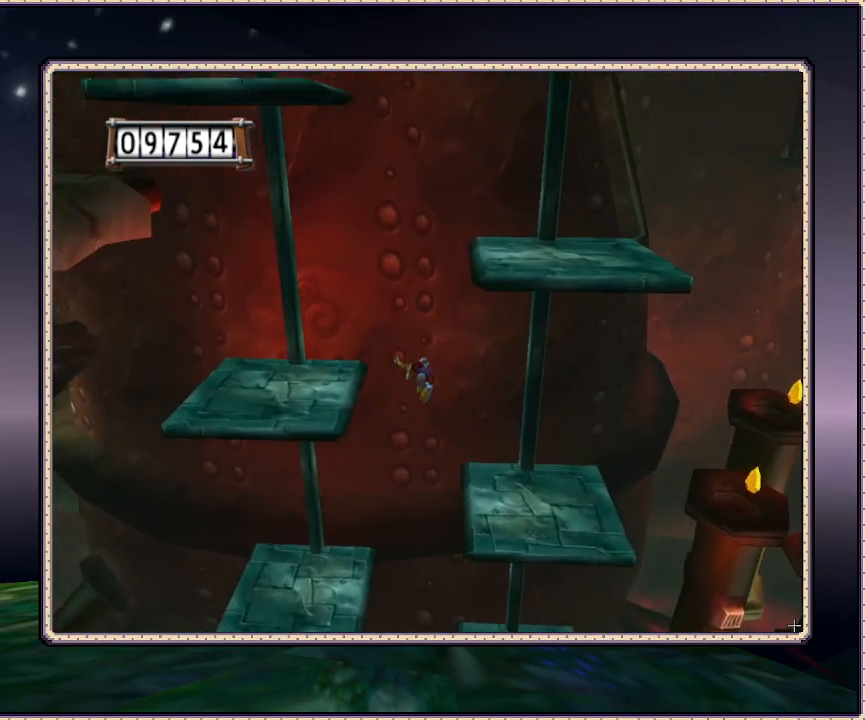
{"buttons": ["DPAD_DOWN", "DPAD_LEFT"], "events": [[333, "CIRCLE", "up"], [467, "DPAD_DOWN", "down"]]}
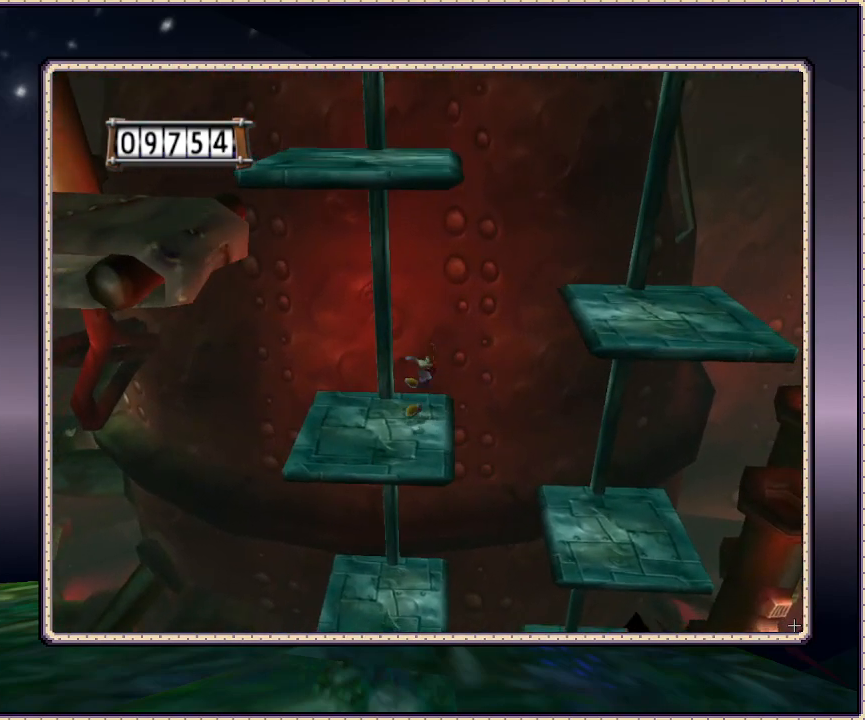
{"buttons": ["CIRCLE", "DPAD_RIGHT"], "events": [[83, "DPAD_LEFT", "up"], [200, "DPAD_DOWN", "up"], [200, "DPAD_RIGHT", "down"], [417, "CIRCLE", "down"]]}